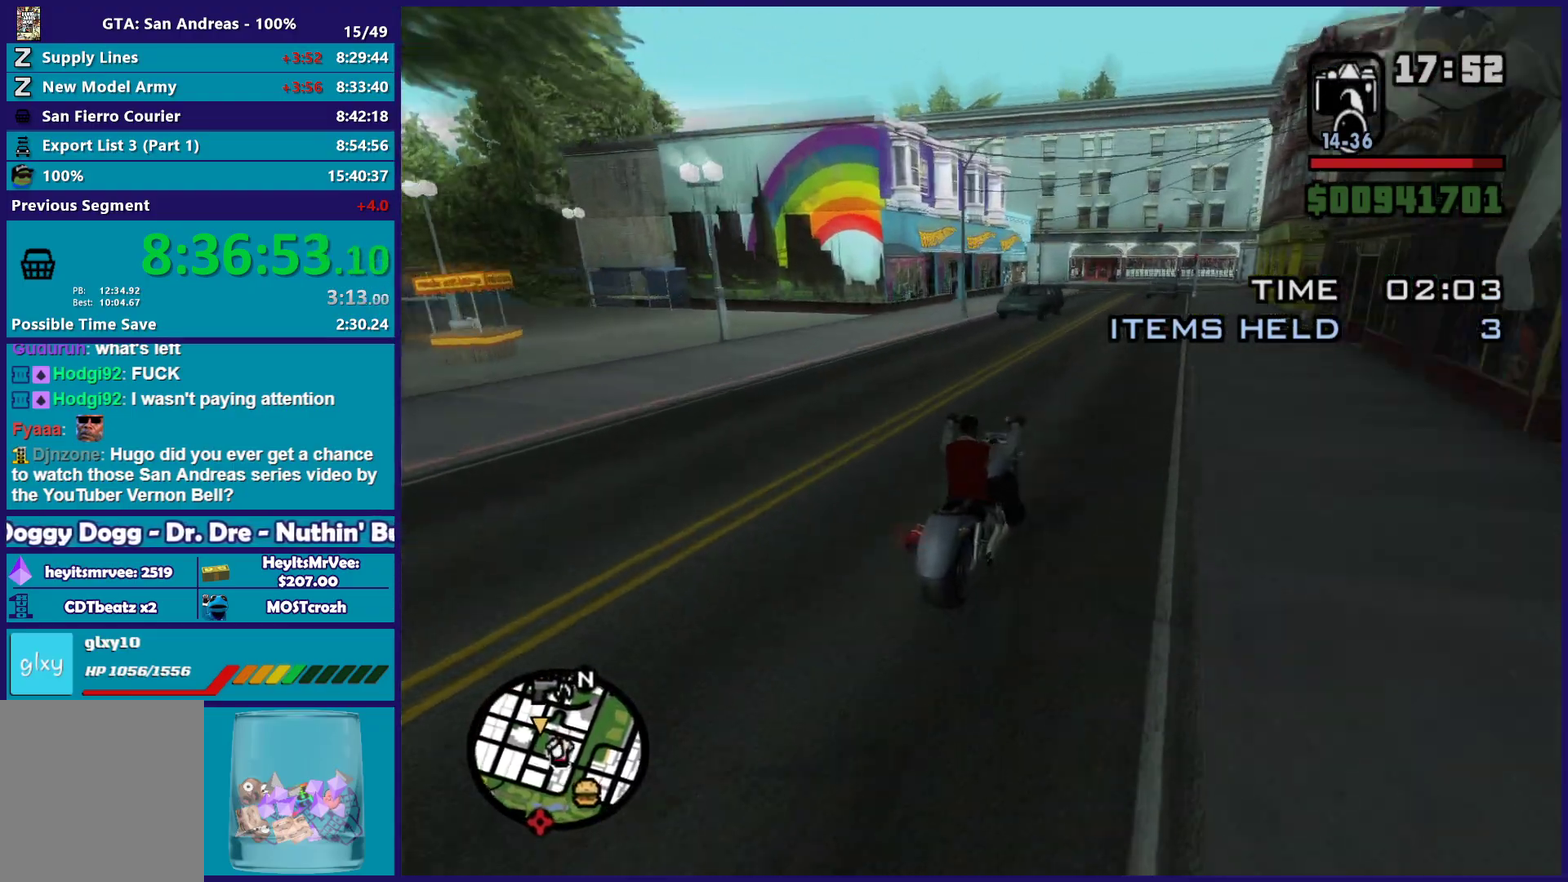
Gameplay with a controller (Xbox layout); each line is a JSON object with the inputs held at the frame after it. "button_events" lists button changes between this image and that frame as [ms after this image, input, new state], when the widget could be followed in between (sticks are given only as held states).
{"buttons": [], "left_stick": "center", "right_stick": "down-left", "button_events": [[317, "L2", "down"], [433, "L2", "up"]]}
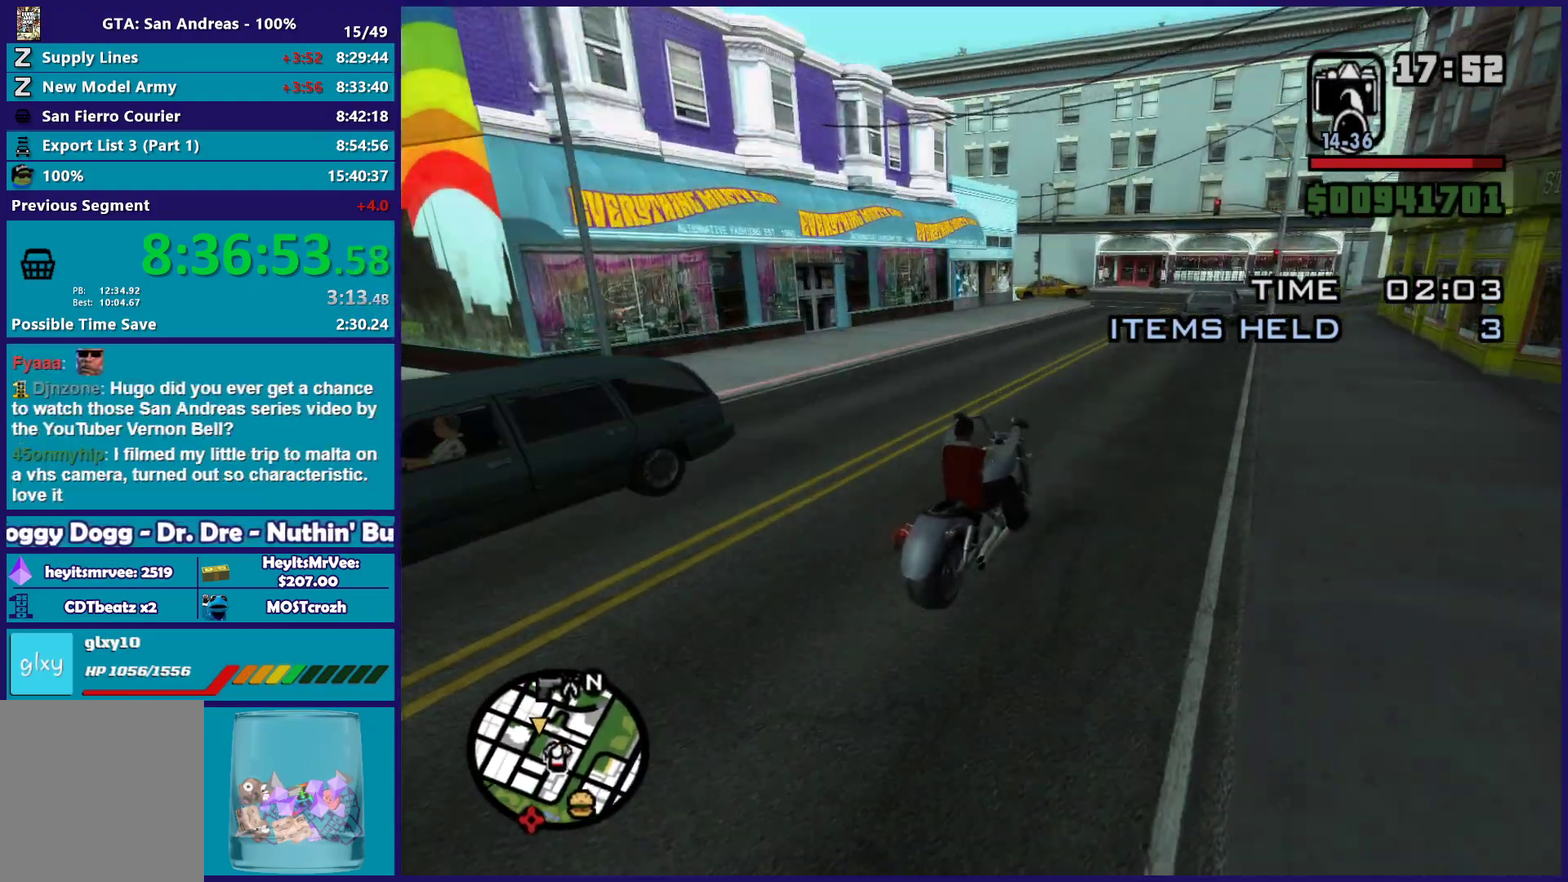
{"buttons": ["L2"], "left_stick": "left", "right_stick": "down-left", "button_events": [[33, "L2", "down"]]}
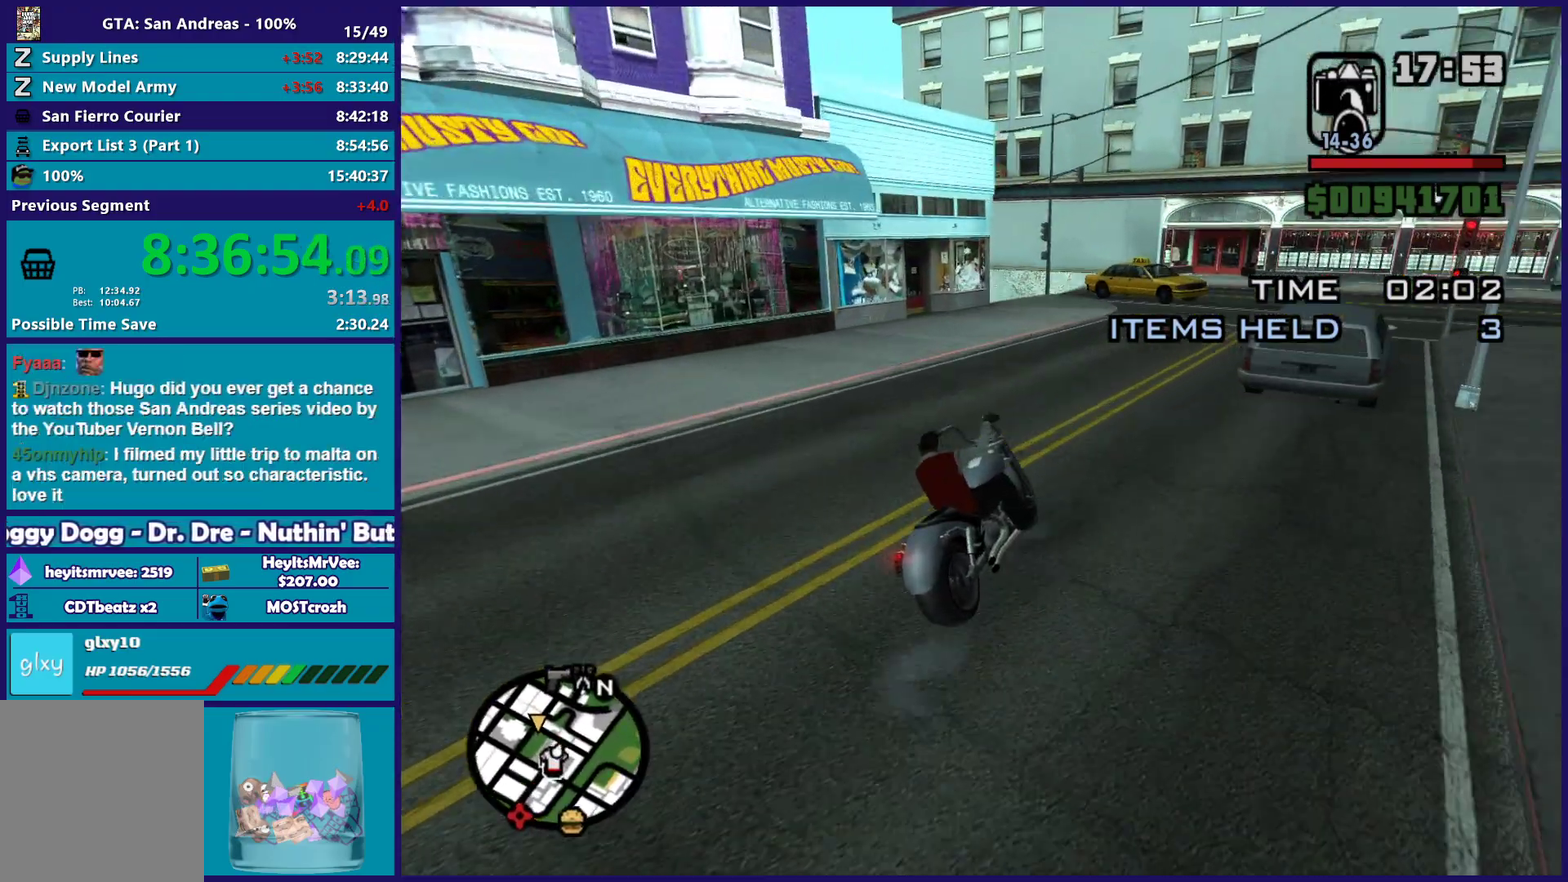
{"buttons": [], "left_stick": "left", "right_stick": "down-left", "button_events": [[83, "L2", "up"]]}
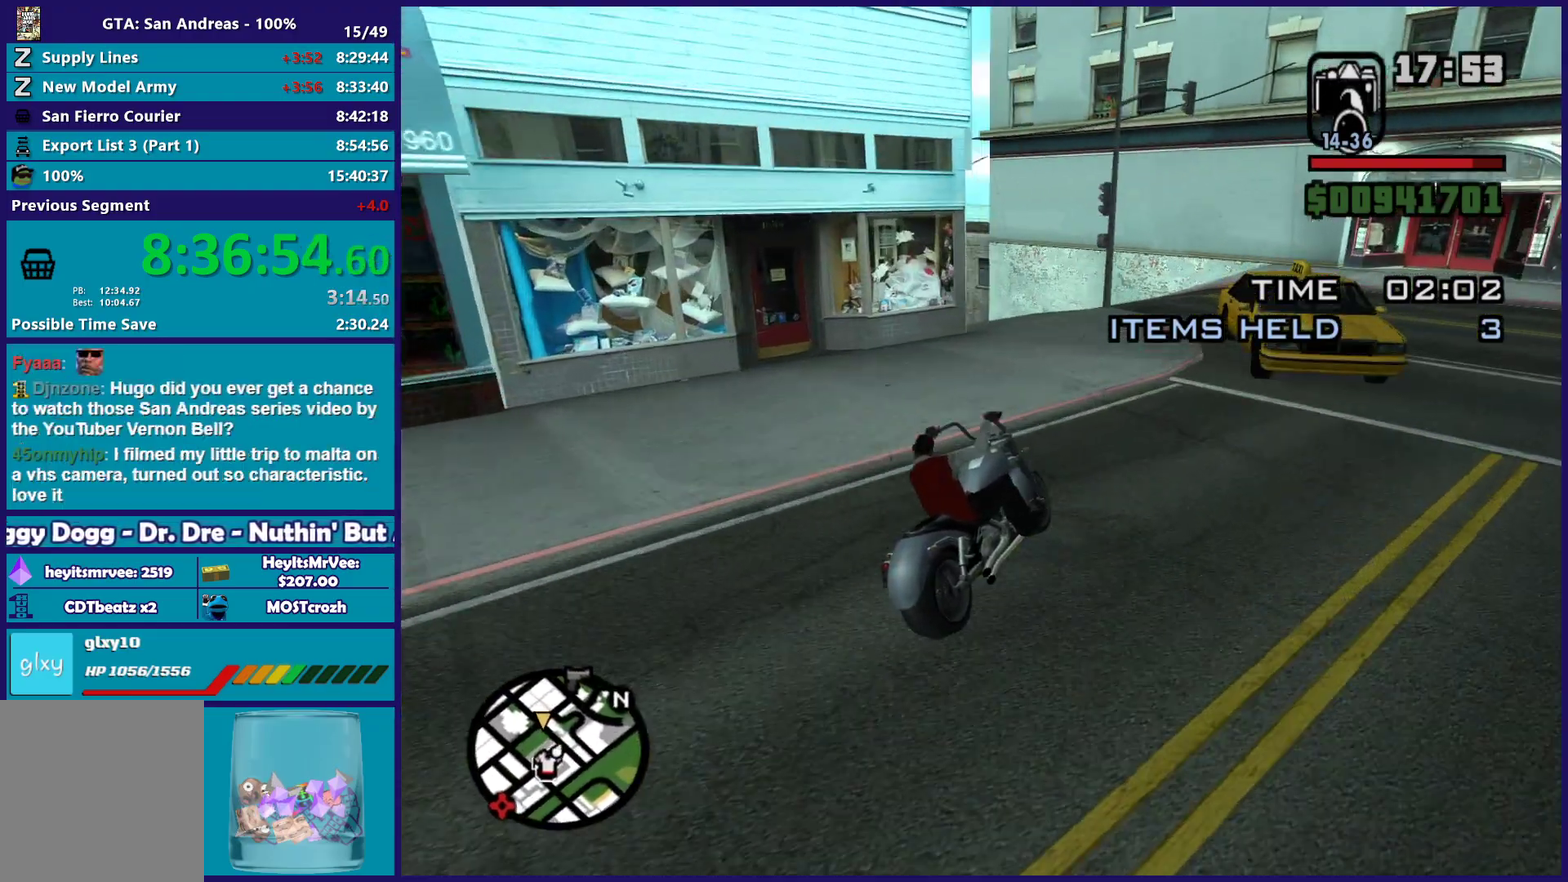
{"buttons": [], "left_stick": "left", "right_stick": "down-left", "button_events": [[33, "L2", "down"], [217, "L2", "up"]]}
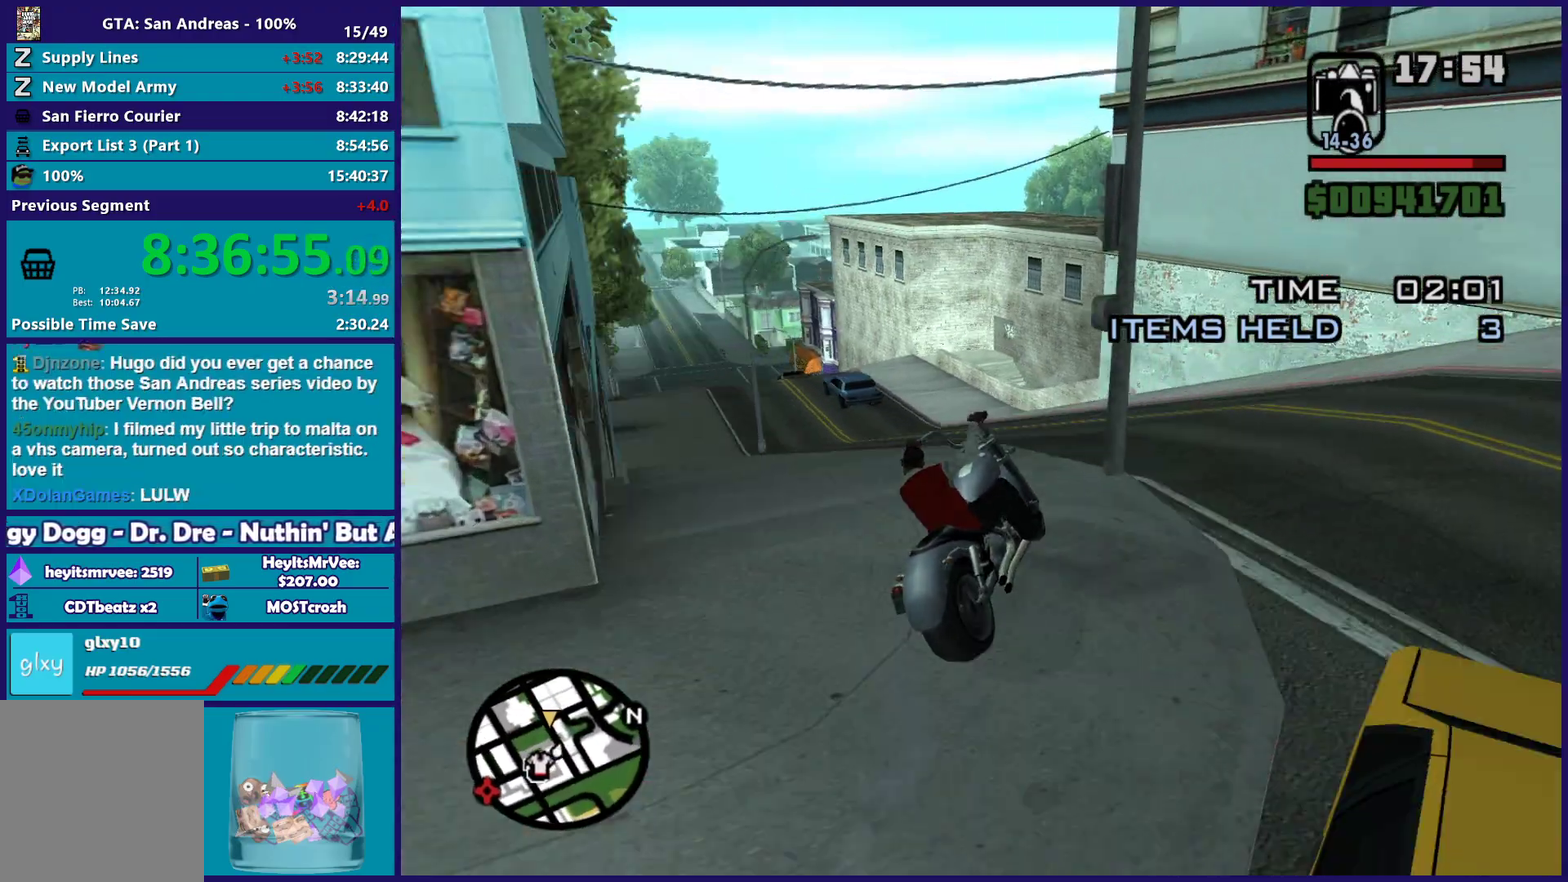
{"buttons": [], "left_stick": "left", "right_stick": "down-left", "button_events": []}
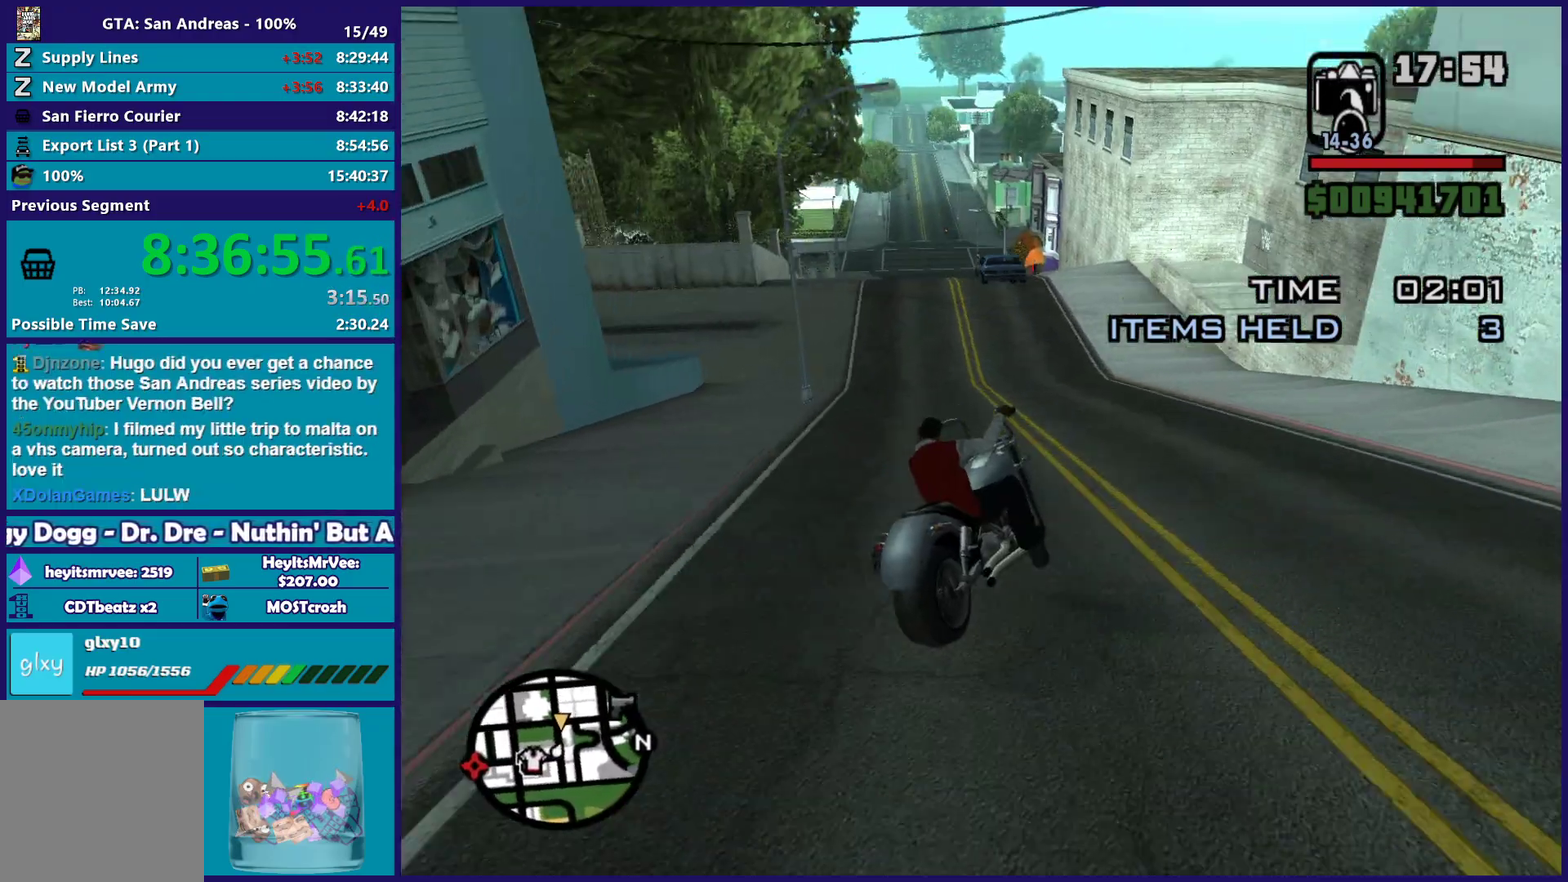
{"buttons": ["R2"], "left_stick": "left", "right_stick": "down-left", "button_events": [[117, "R2", "down"]]}
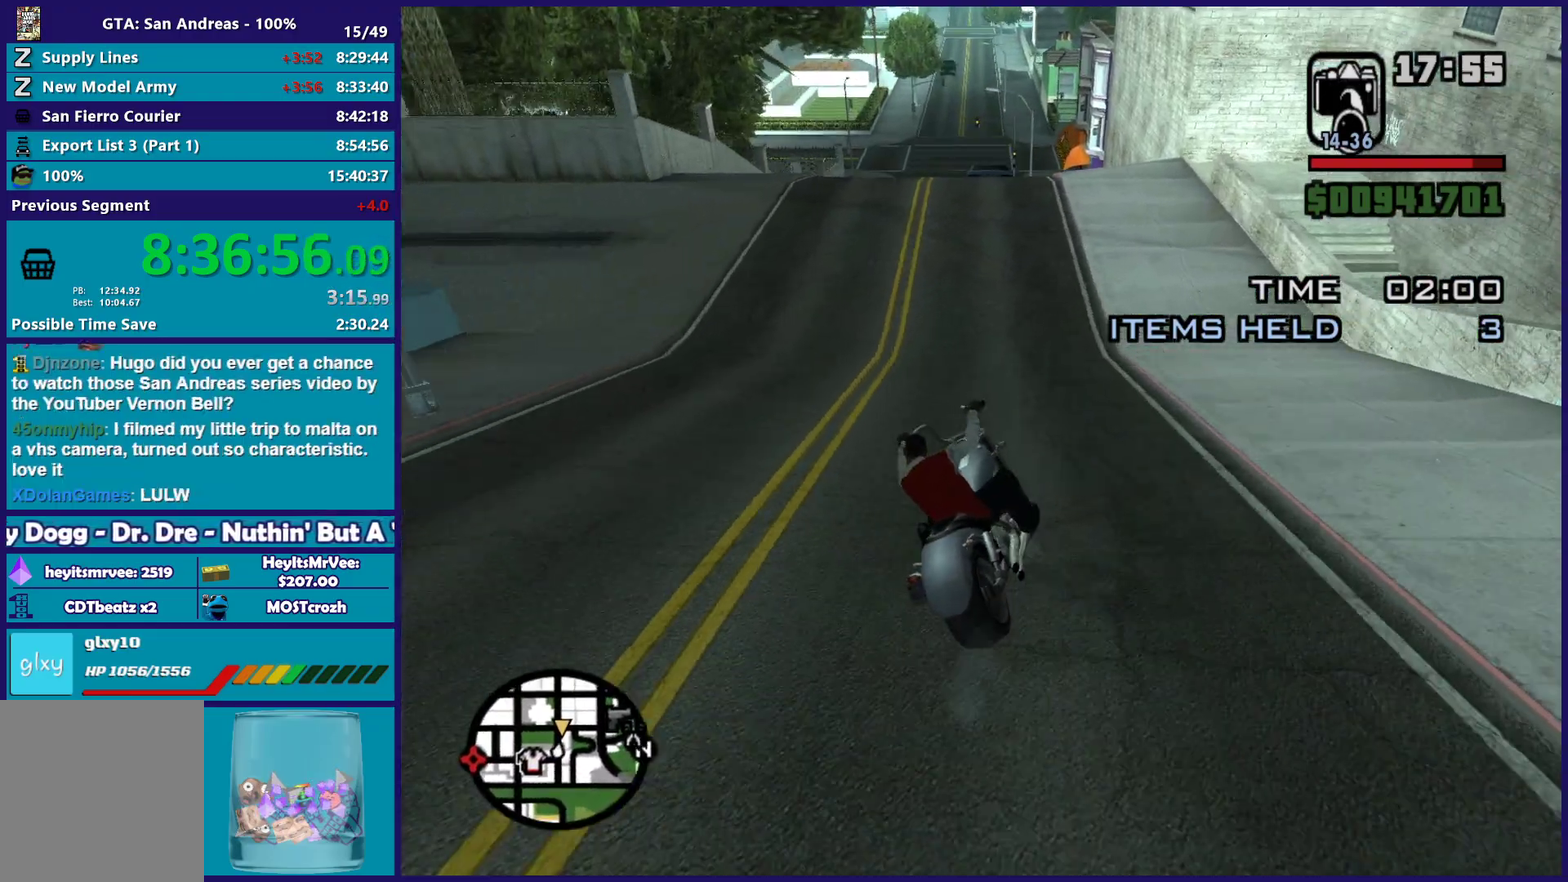
{"buttons": ["R2"], "left_stick": "center", "right_stick": "down-left", "button_events": []}
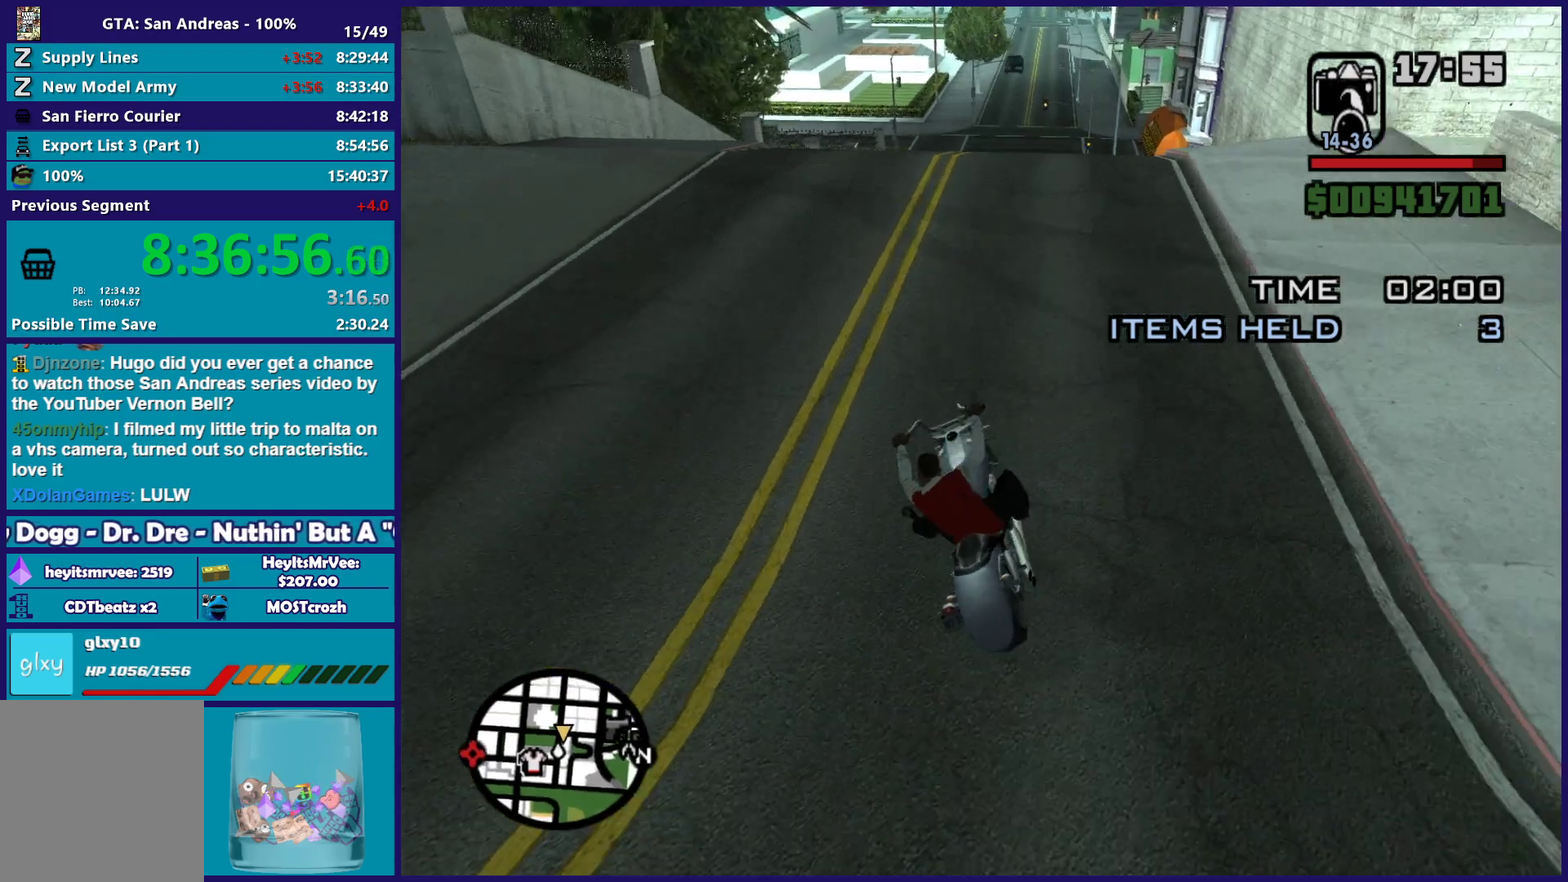
{"buttons": ["L2"], "left_stick": "up", "right_stick": "down", "button_events": [[150, "R2", "up"], [367, "L2", "down"]]}
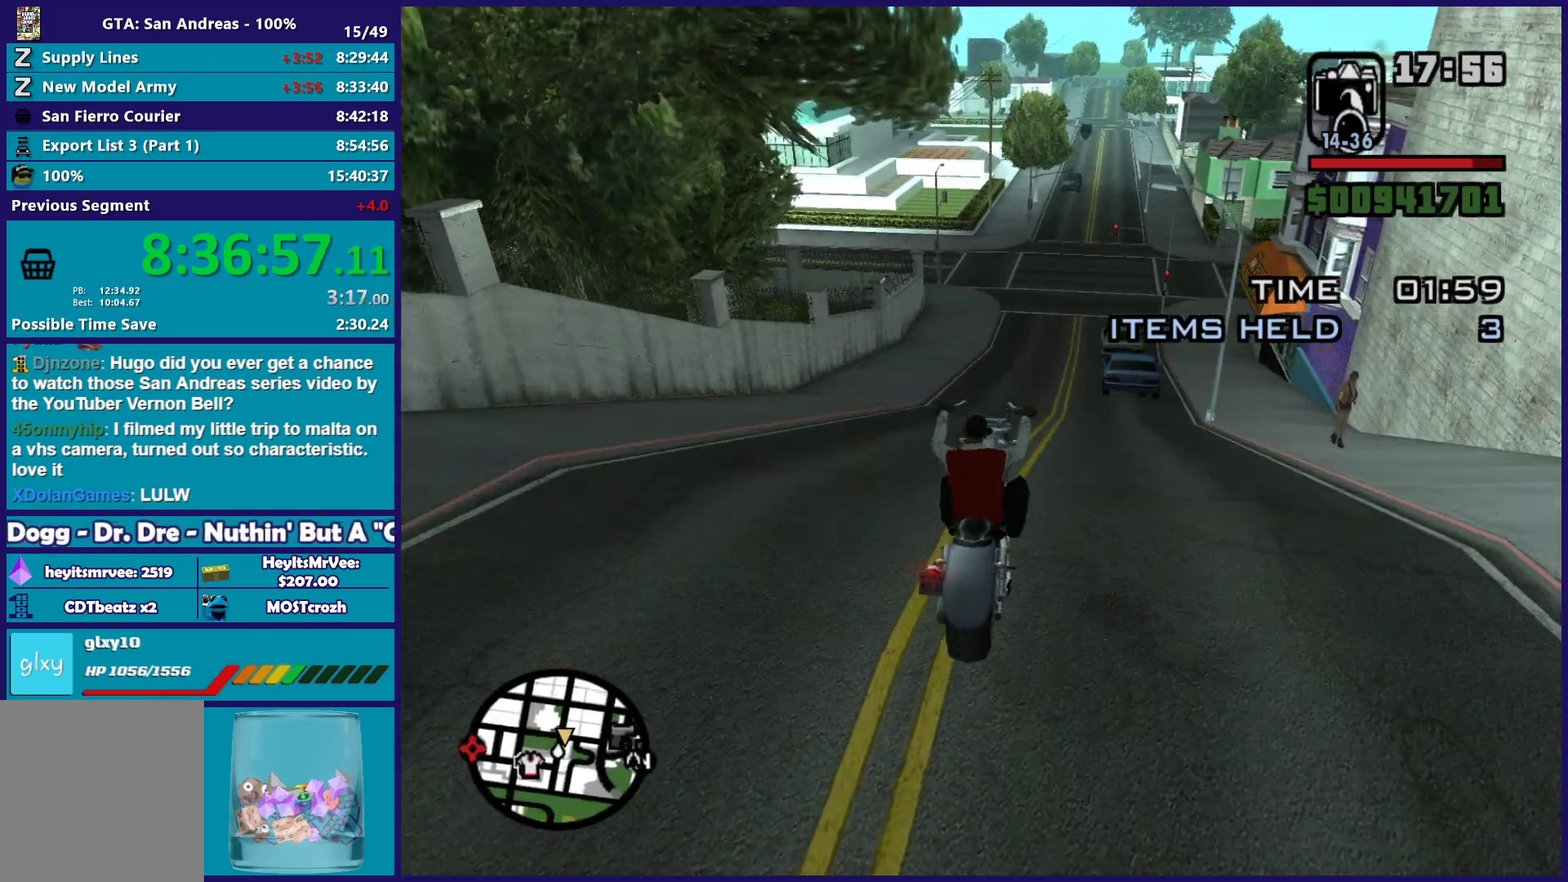
{"buttons": [], "left_stick": "center", "right_stick": "down-right", "button_events": [[33, "L2", "up"], [100, "L2", "down"], [217, "L2", "up"], [317, "L2", "down"], [500, "L2", "up"]]}
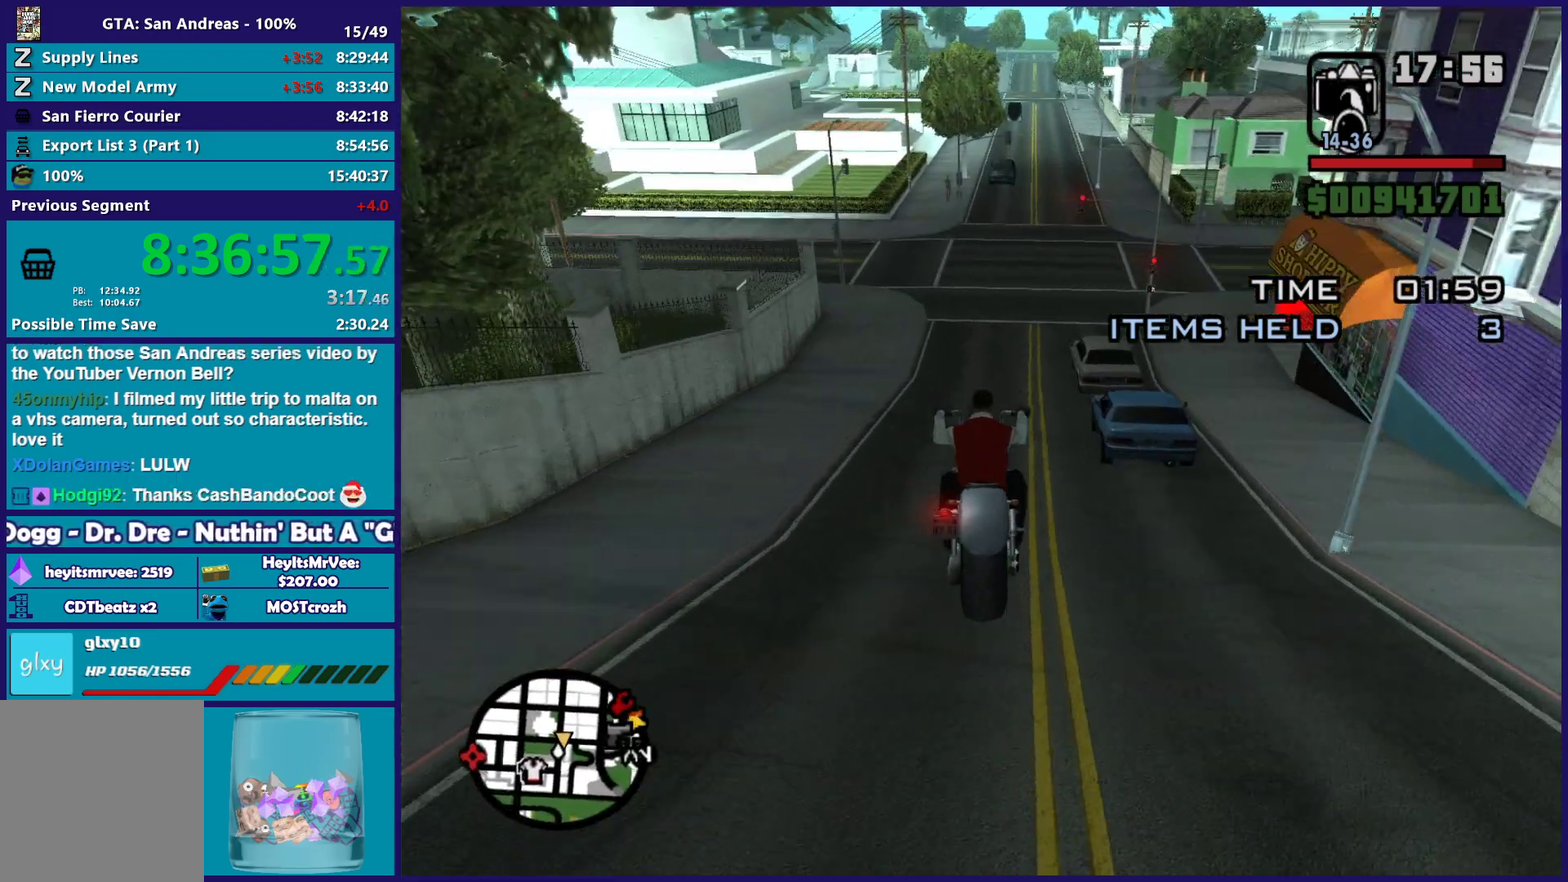
{"buttons": [], "left_stick": "center", "right_stick": "down-right", "button_events": []}
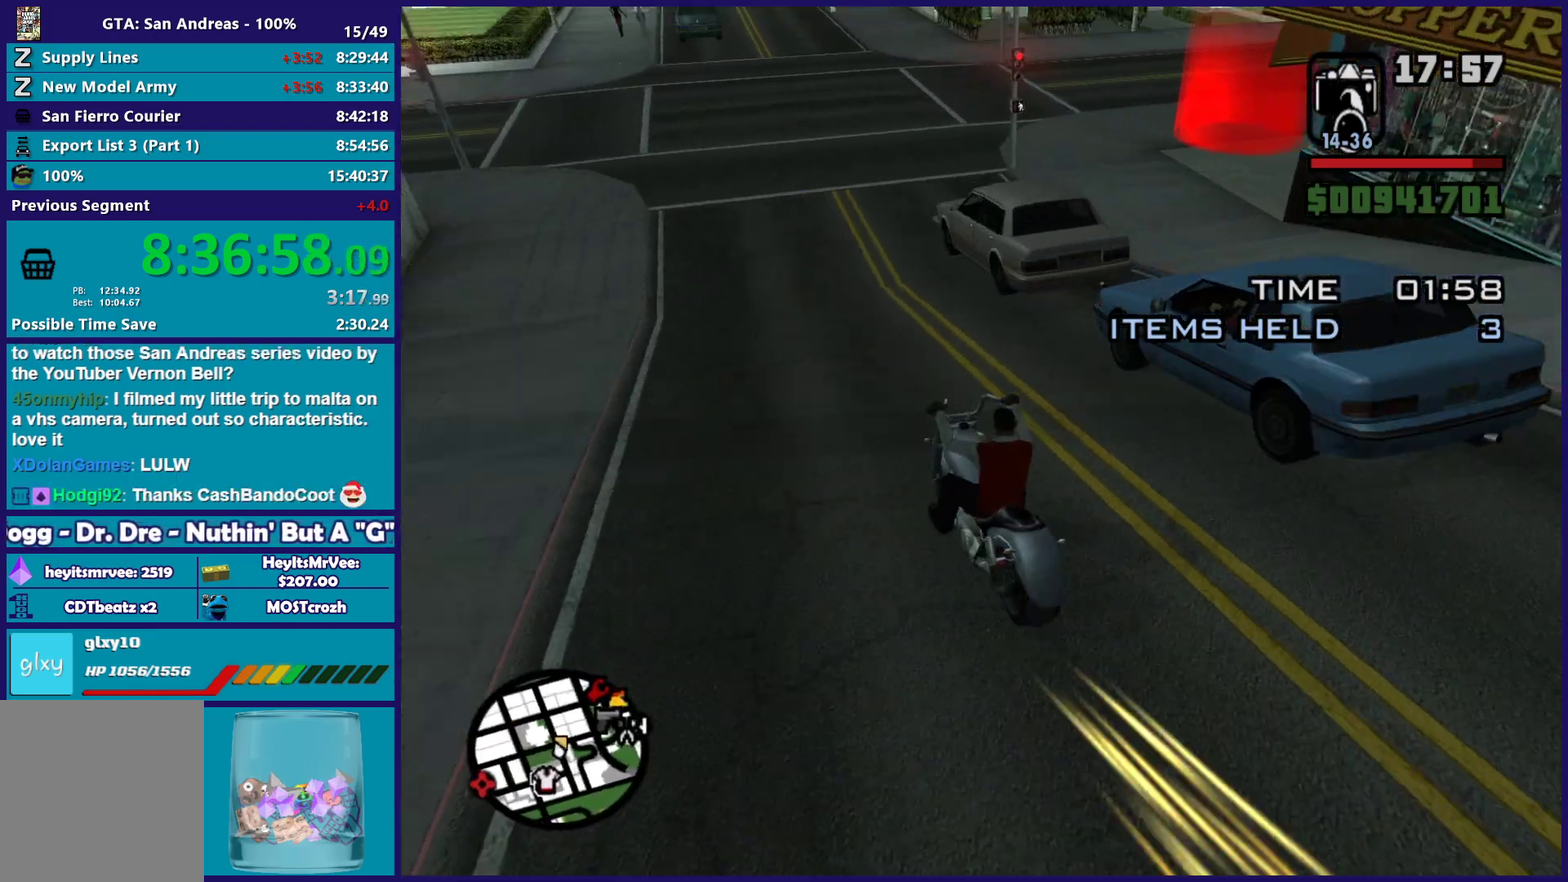
{"buttons": ["A", "L2"], "left_stick": "right", "right_stick": "center", "button_events": [[17, "L2", "down"], [183, "L2", "up"], [250, "L2", "down"], [333, "A", "down"]]}
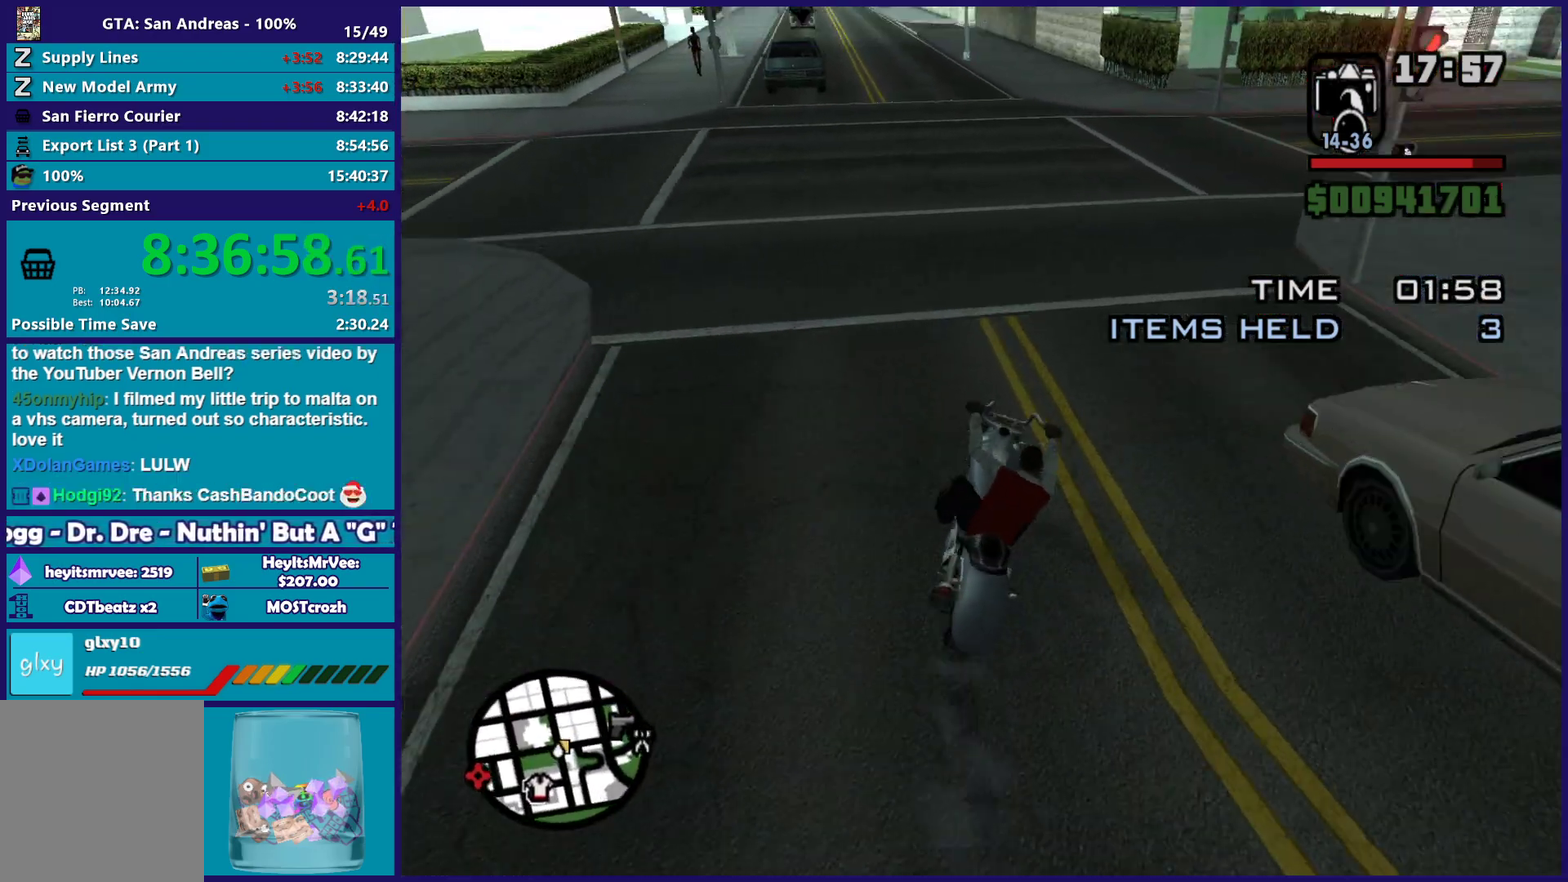
{"buttons": [], "left_stick": "right", "right_stick": "right", "button_events": [[167, "A", "up"], [350, "L2", "up"]]}
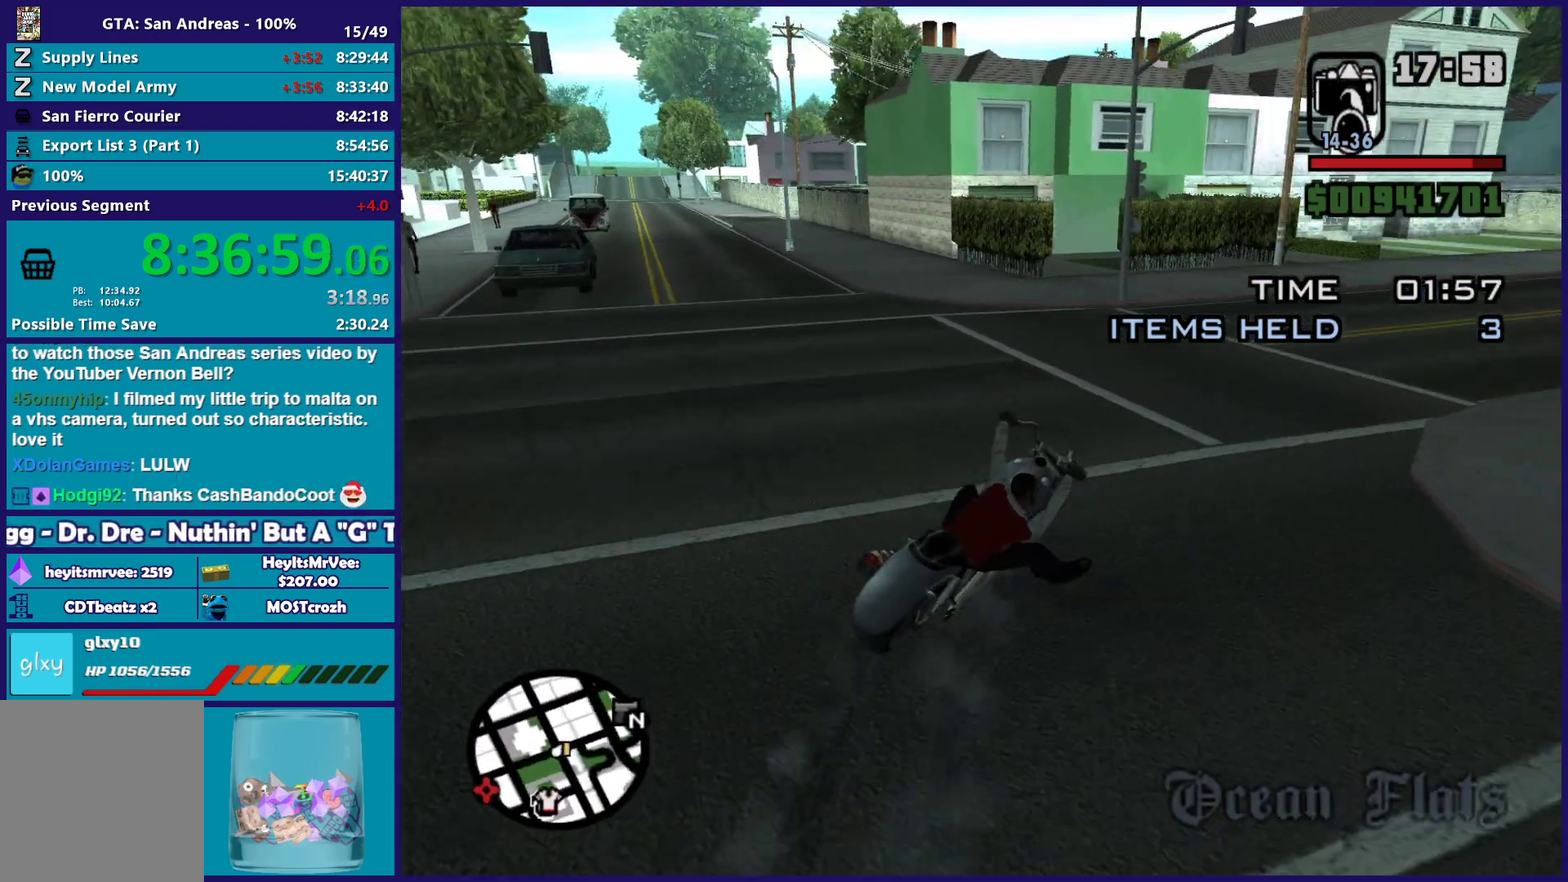
{"buttons": ["L2"], "left_stick": "right", "right_stick": "down-right", "button_events": [[250, "L2", "down"]]}
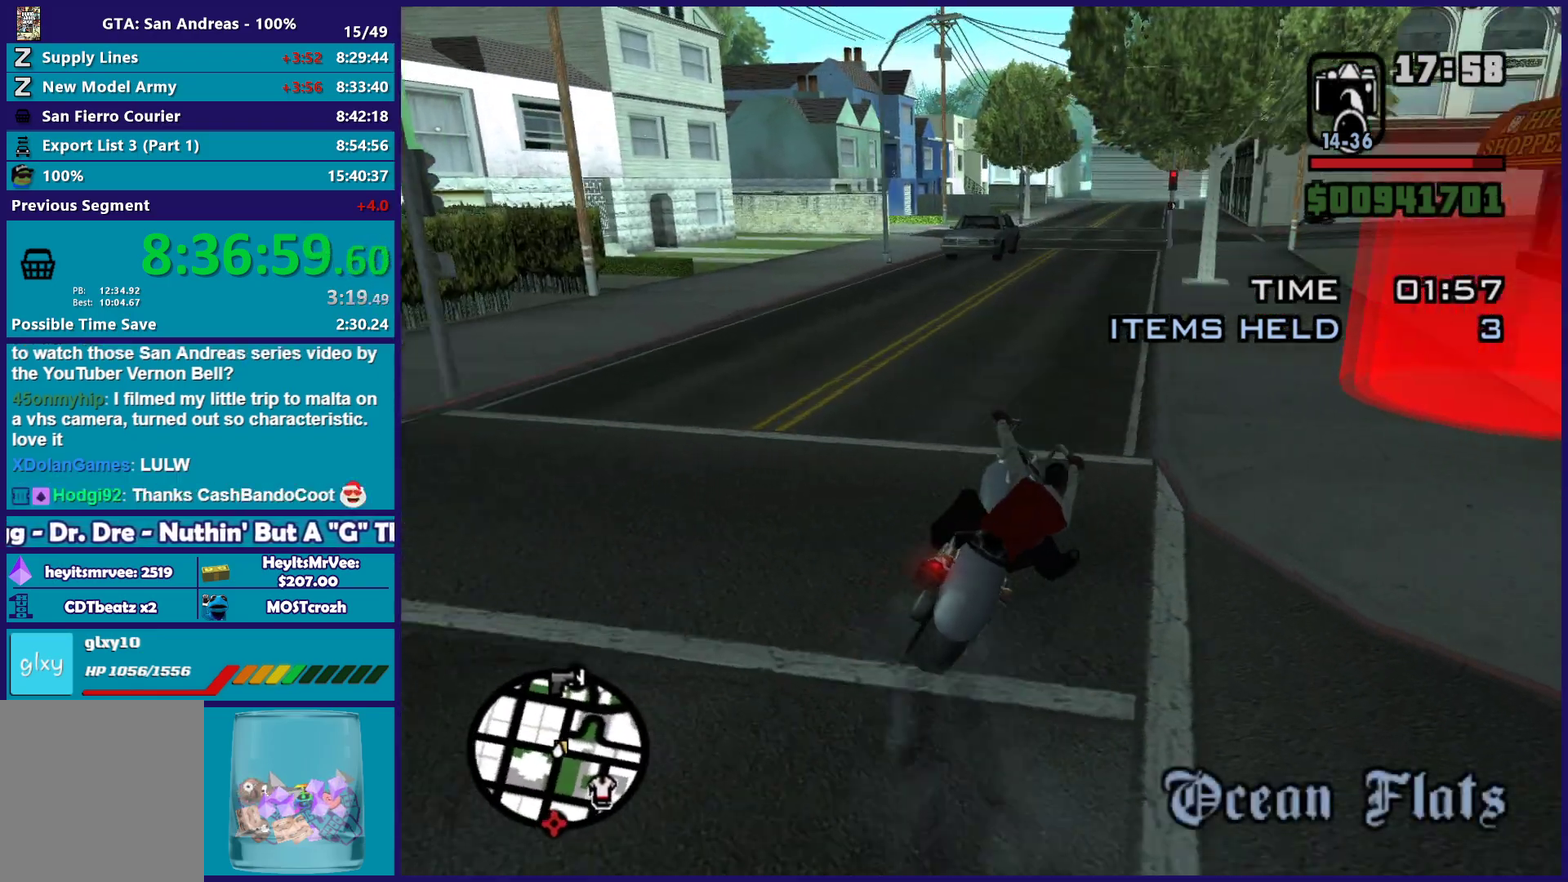
{"buttons": ["R2"], "left_stick": "right", "right_stick": "down-right", "button_events": [[83, "L2", "up"], [300, "R2", "down"]]}
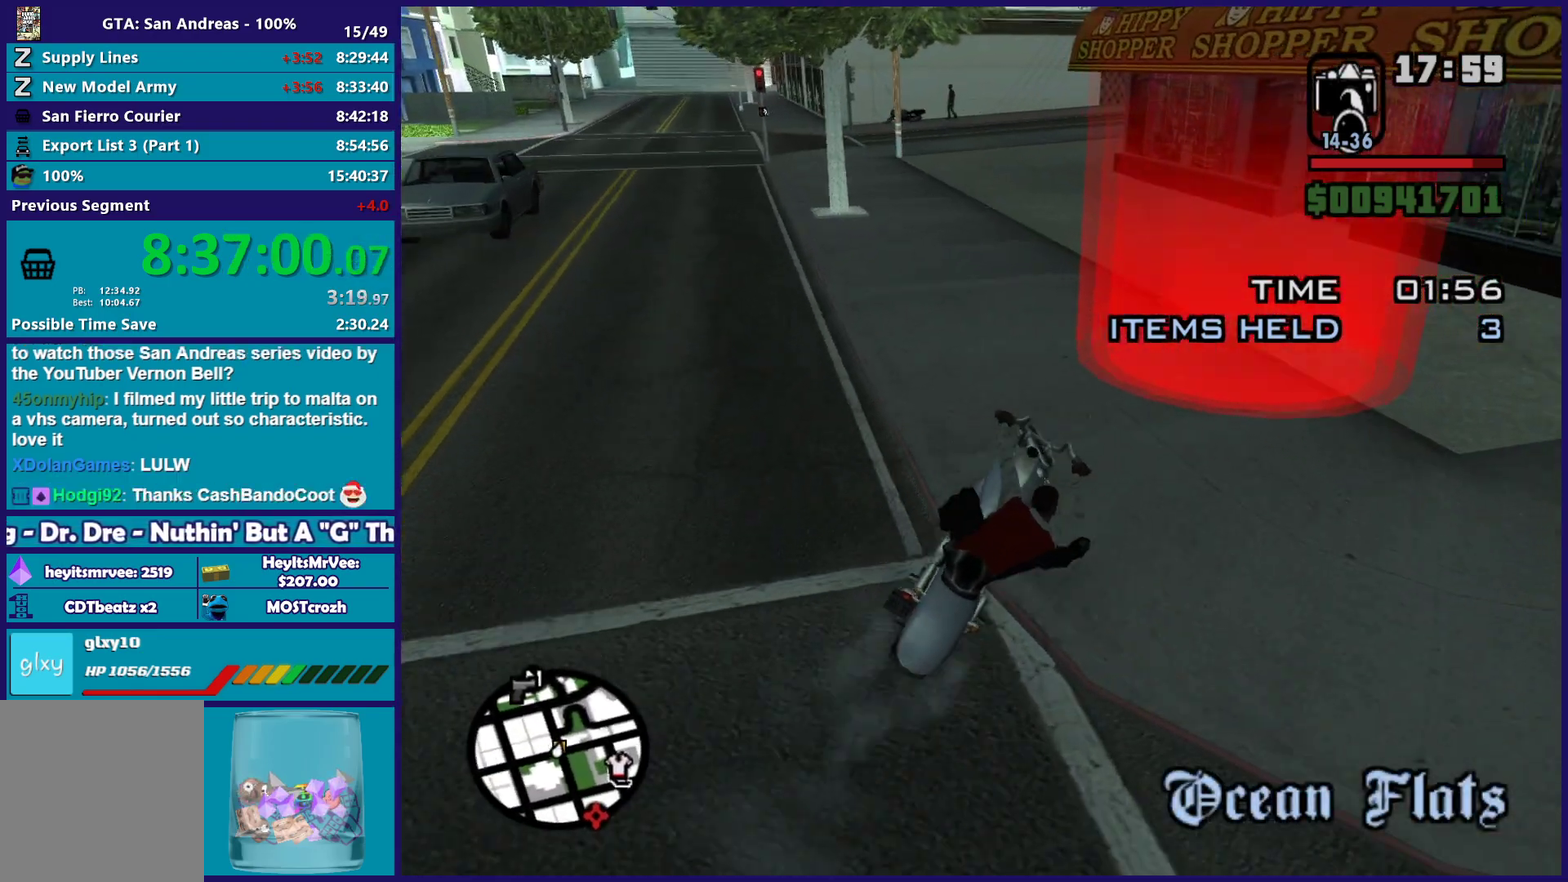
{"buttons": ["L2"], "left_stick": "center", "right_stick": "center", "button_events": [[267, "R2", "up"], [367, "L2", "down"]]}
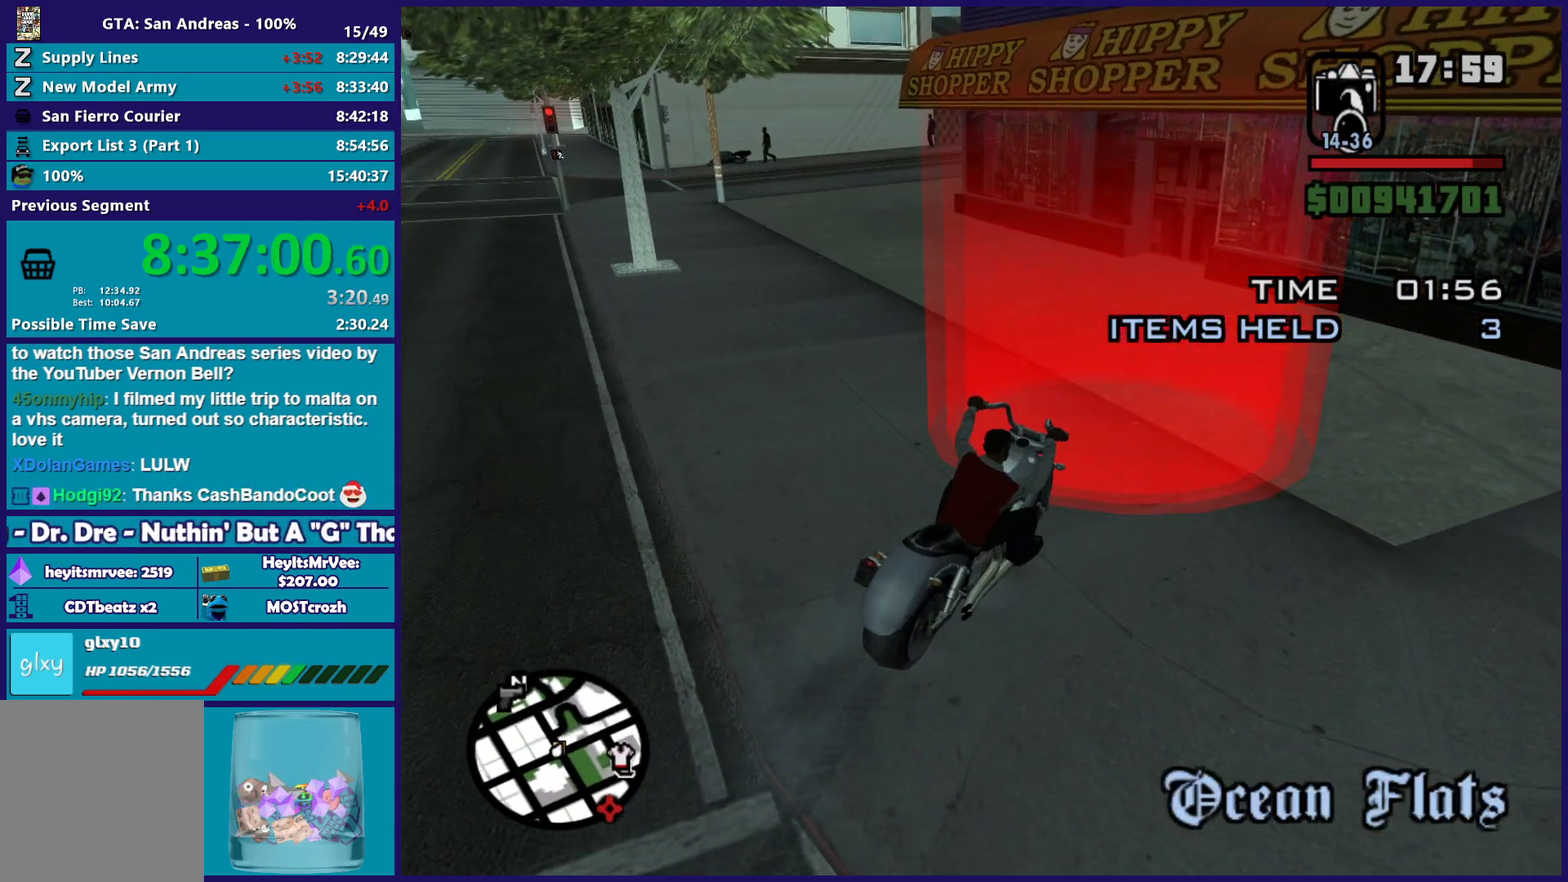
{"buttons": ["A"], "left_stick": "center", "right_stick": "center", "button_events": [[83, "A", "down"], [83, "L2", "up"], [200, "A", "up"], [283, "A", "down"], [383, "A", "up"], [483, "A", "down"]]}
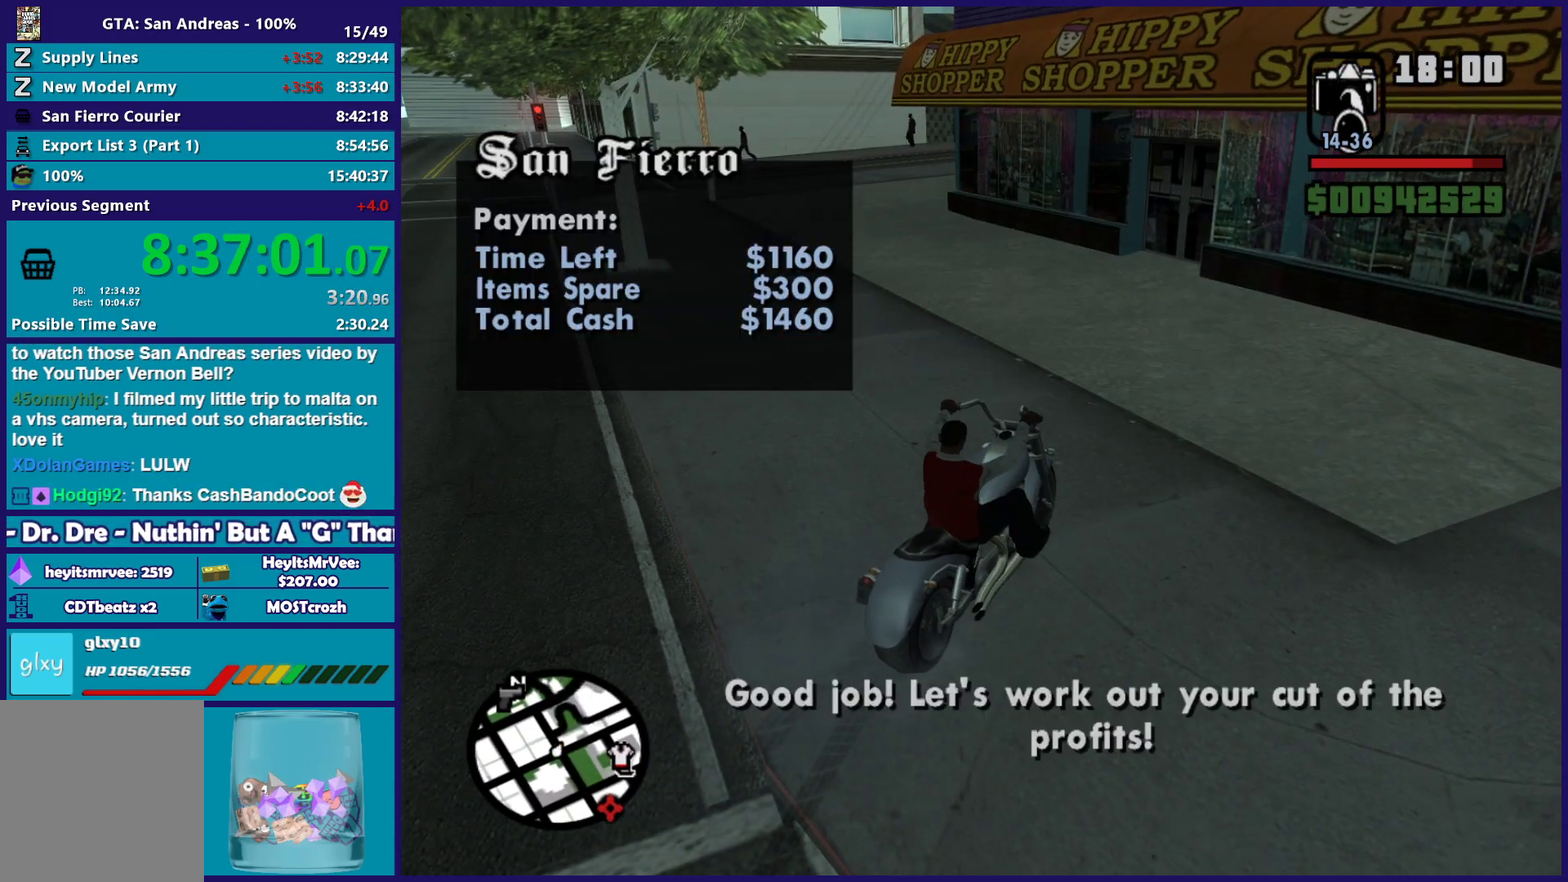
{"buttons": ["R2"], "left_stick": "left", "right_stick": "down-left", "button_events": [[83, "A", "up"], [283, "R2", "down"]]}
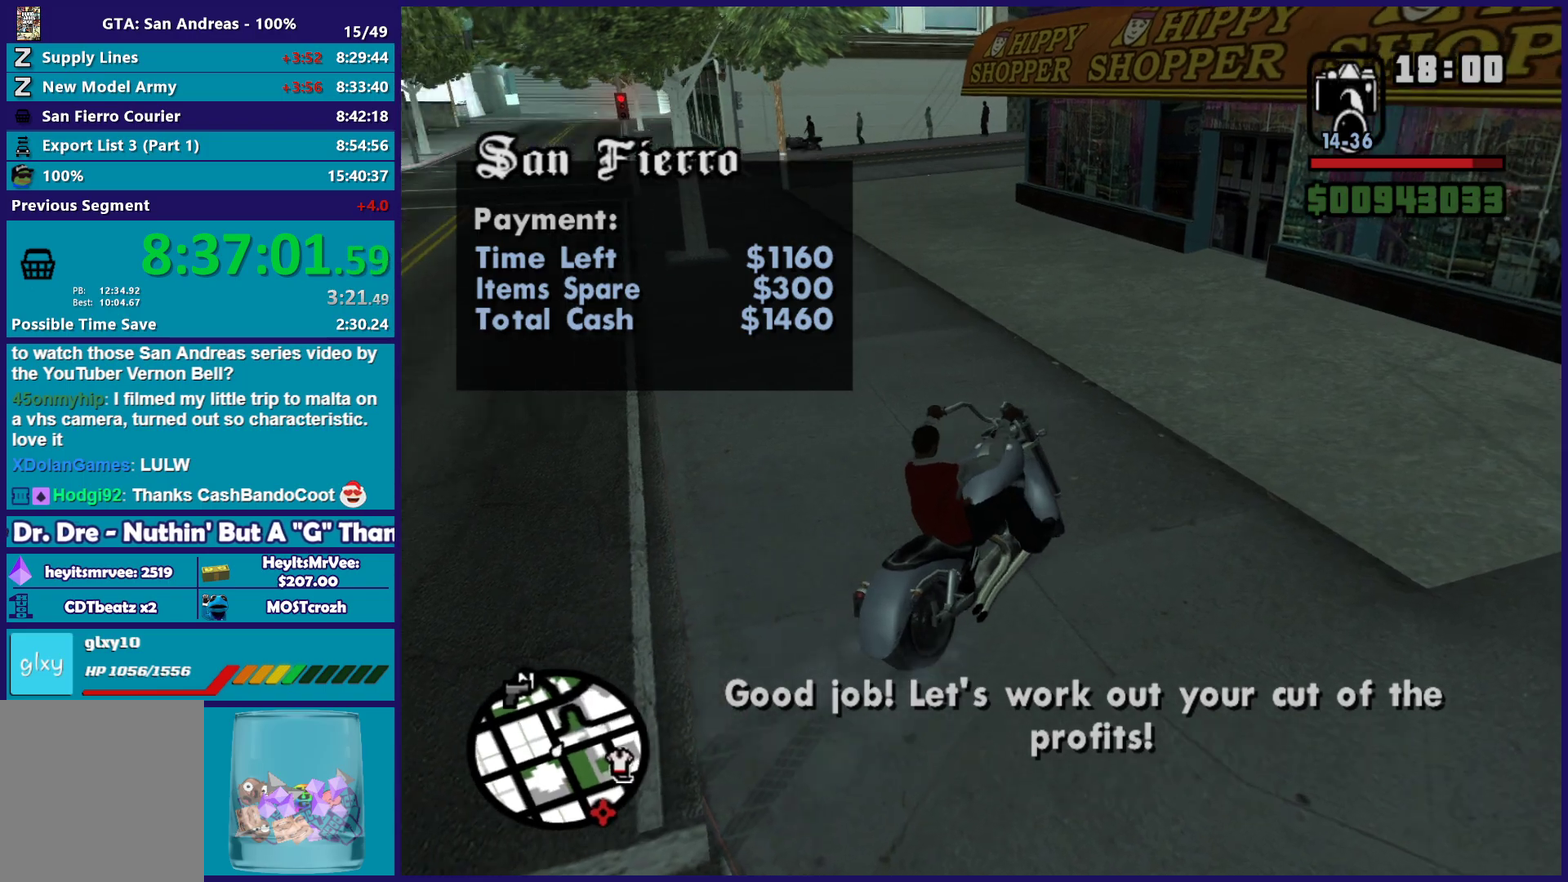
{"buttons": ["R2"], "left_stick": "left", "right_stick": "down-left", "button_events": []}
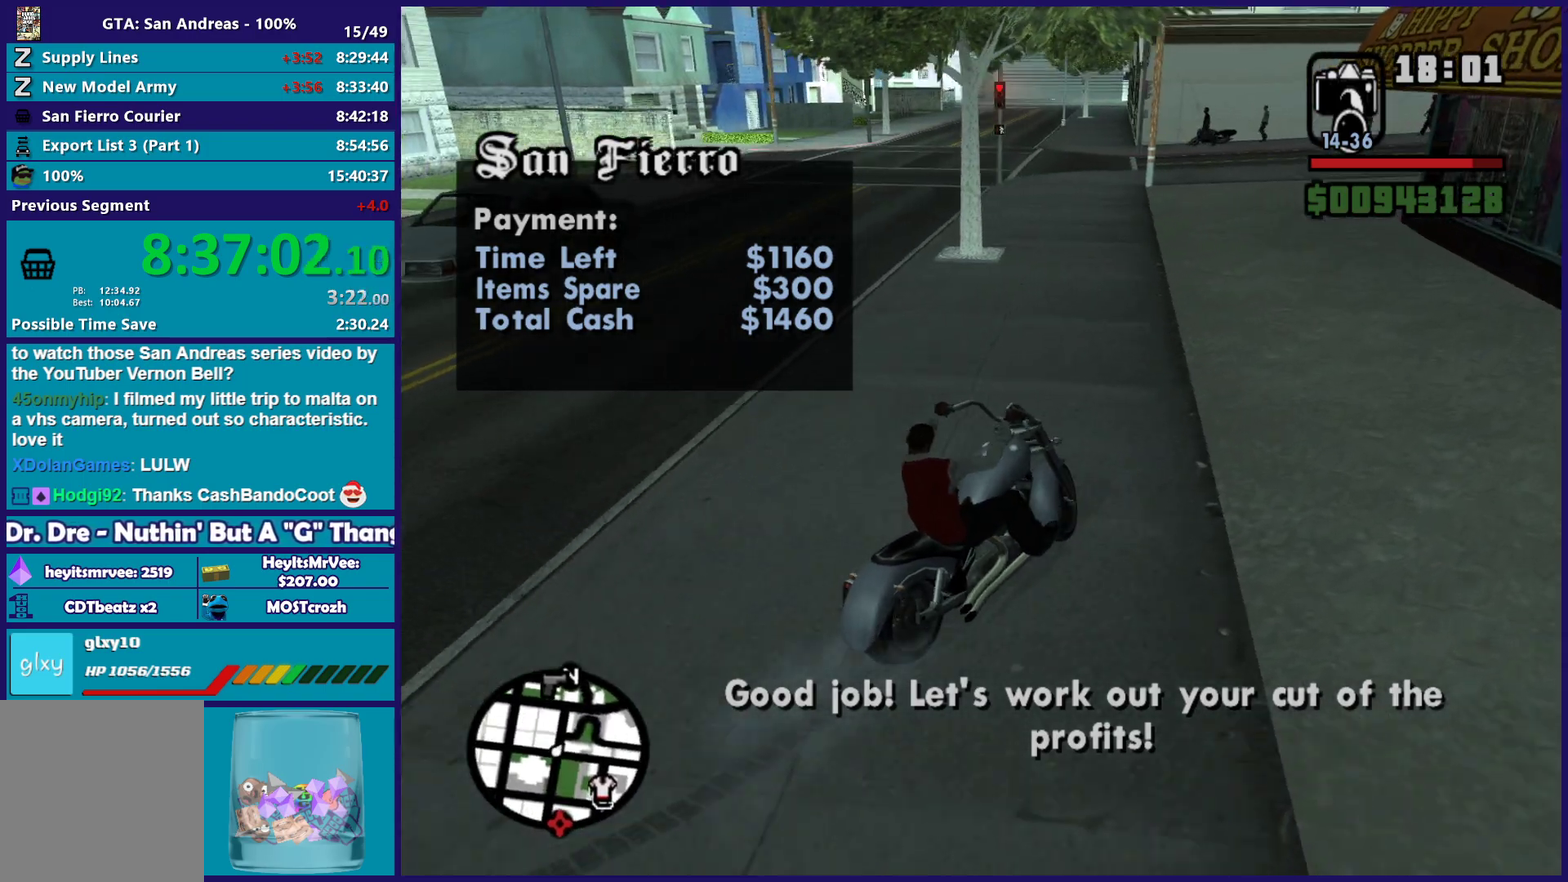
{"buttons": ["R2"], "left_stick": "left", "right_stick": "down-left", "button_events": []}
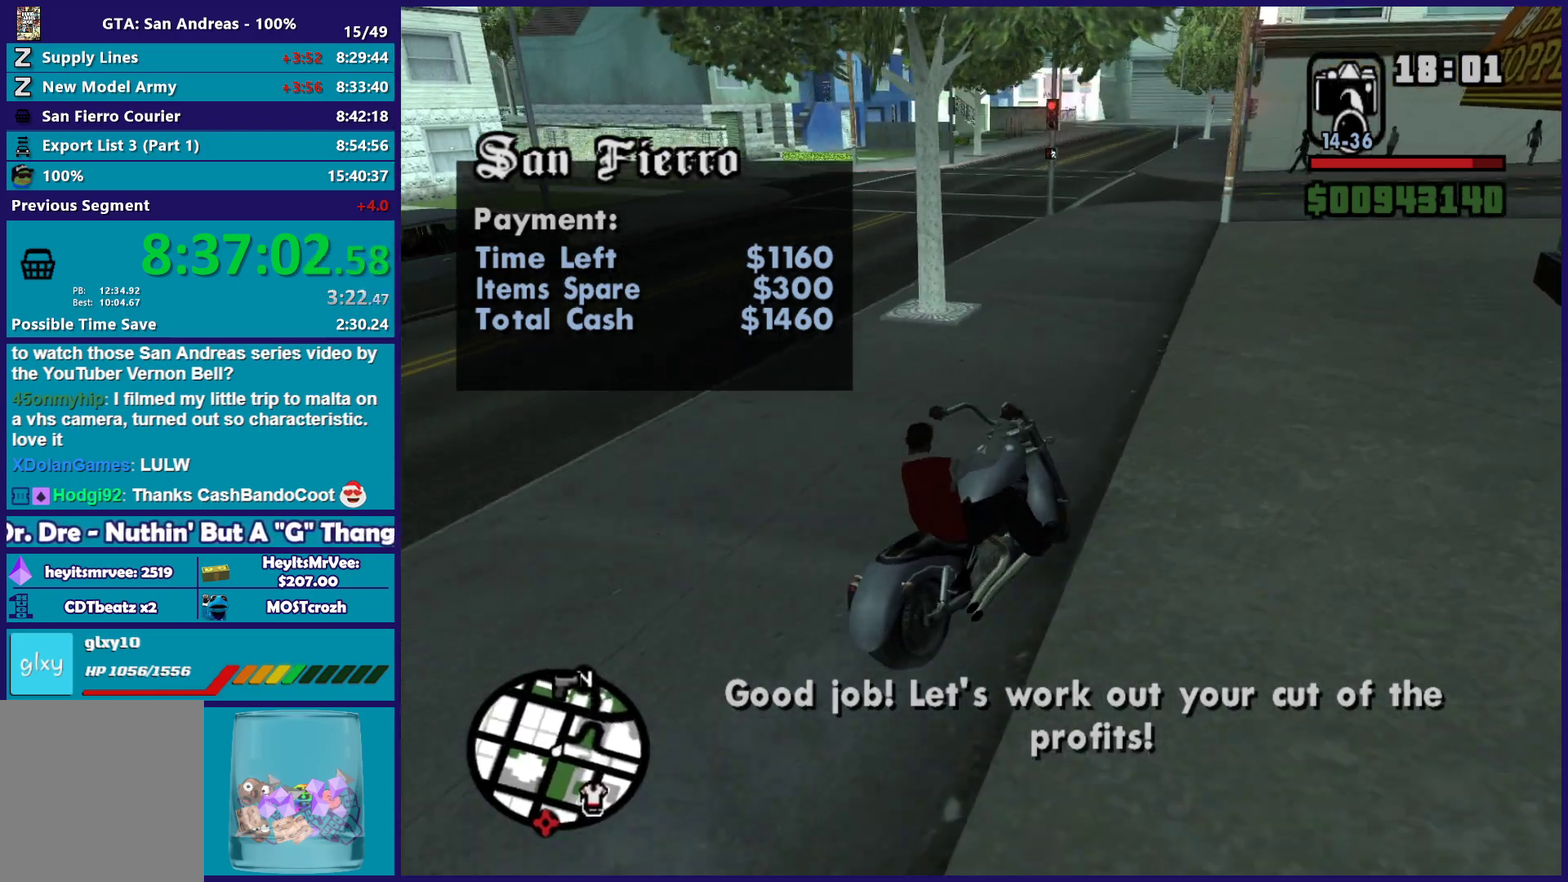
{"buttons": ["R2"], "left_stick": "center", "right_stick": "center", "button_events": []}
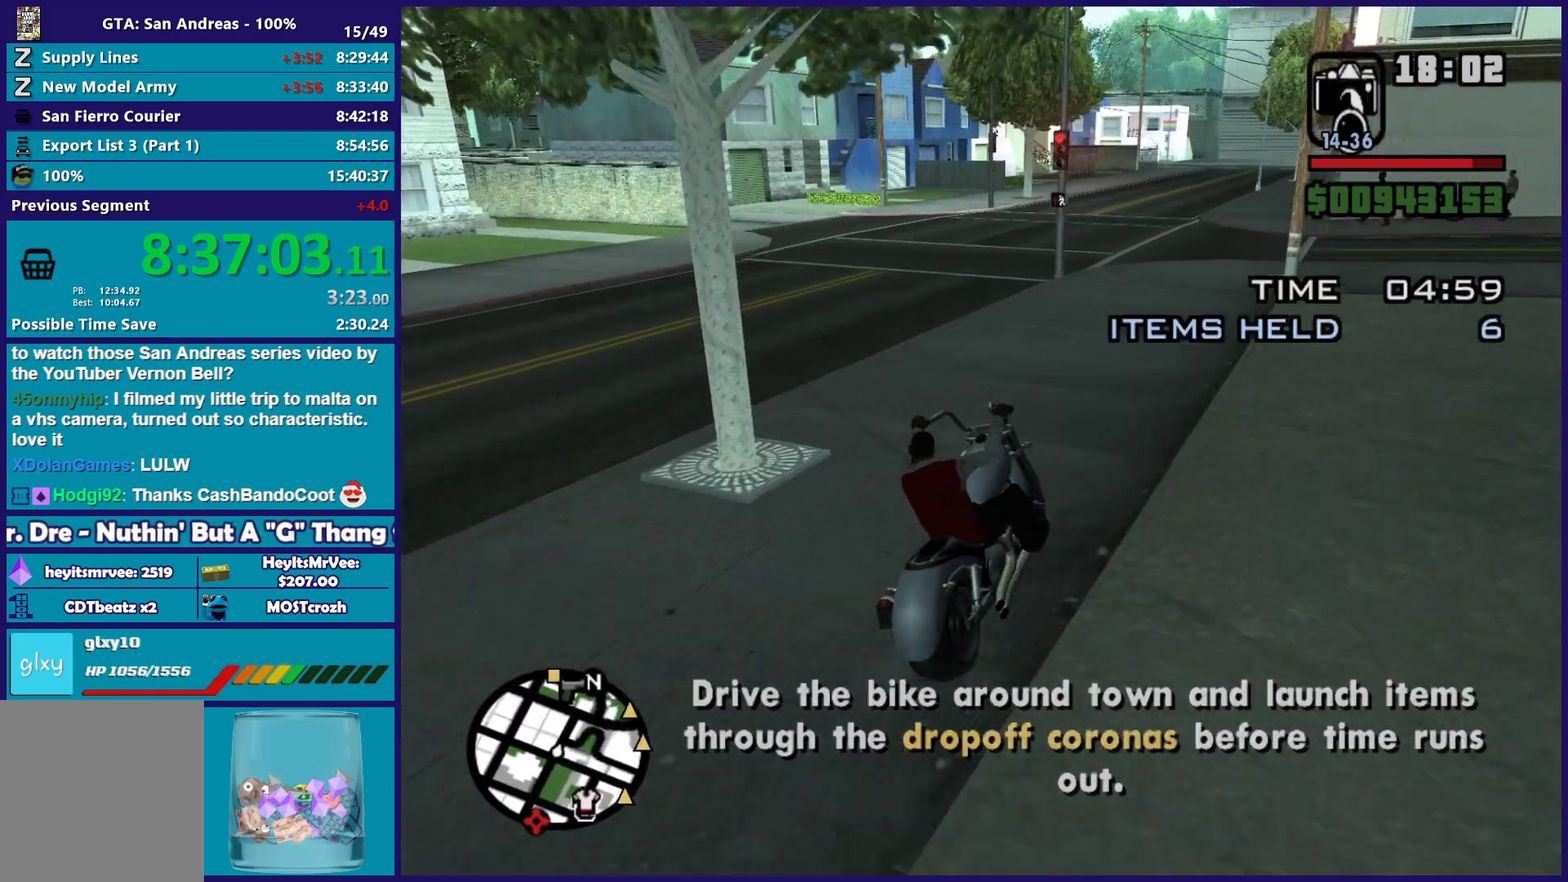
{"buttons": ["R2"], "left_stick": "center", "right_stick": "center", "button_events": []}
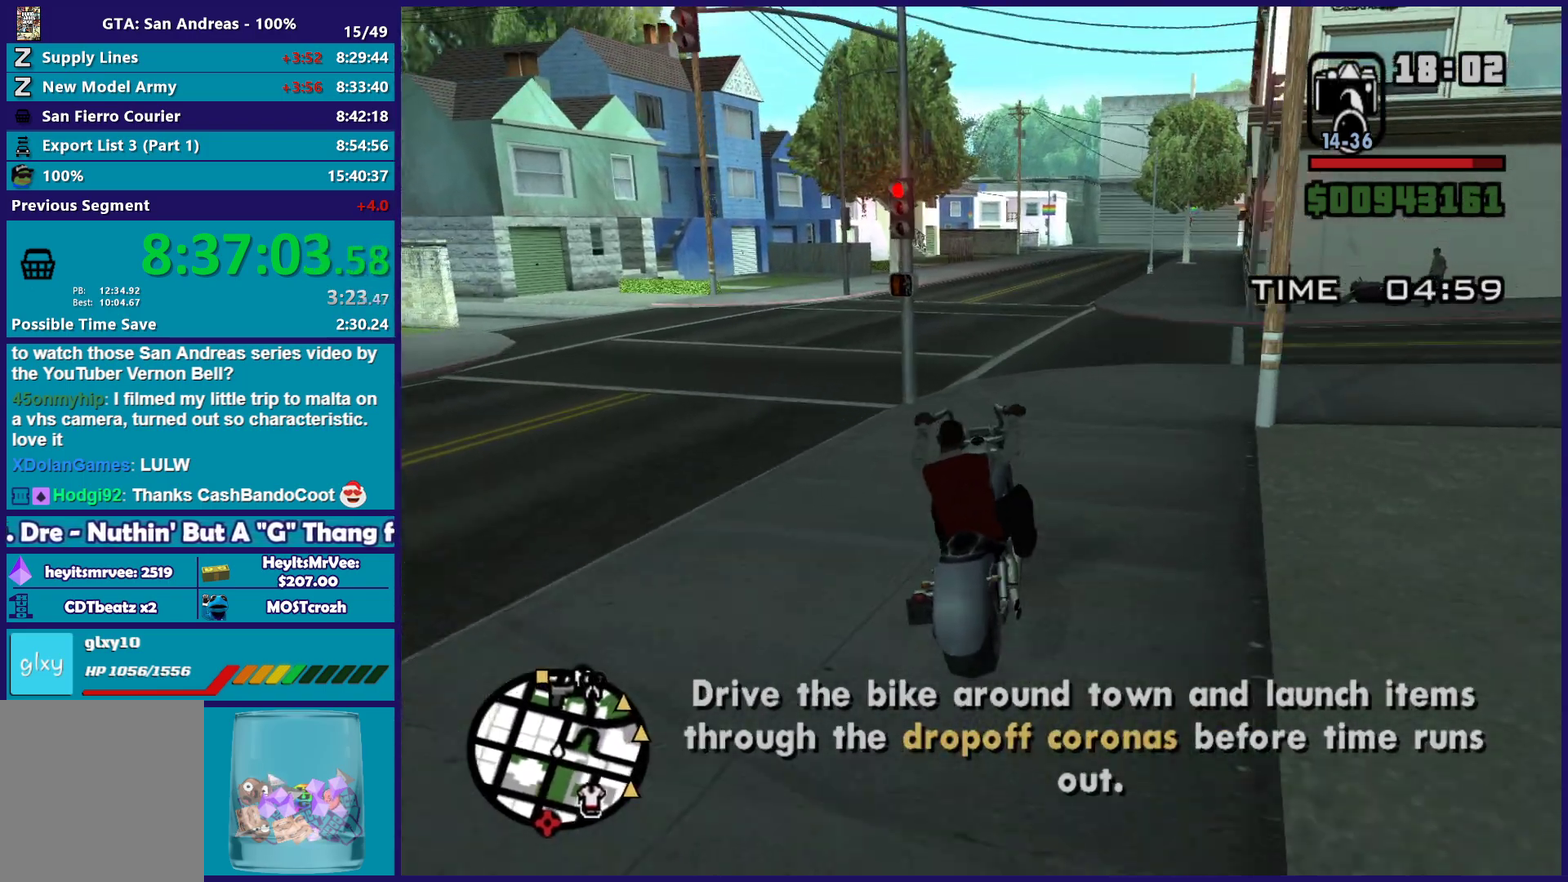
{"buttons": ["R2"], "left_stick": "right", "right_stick": "center", "button_events": []}
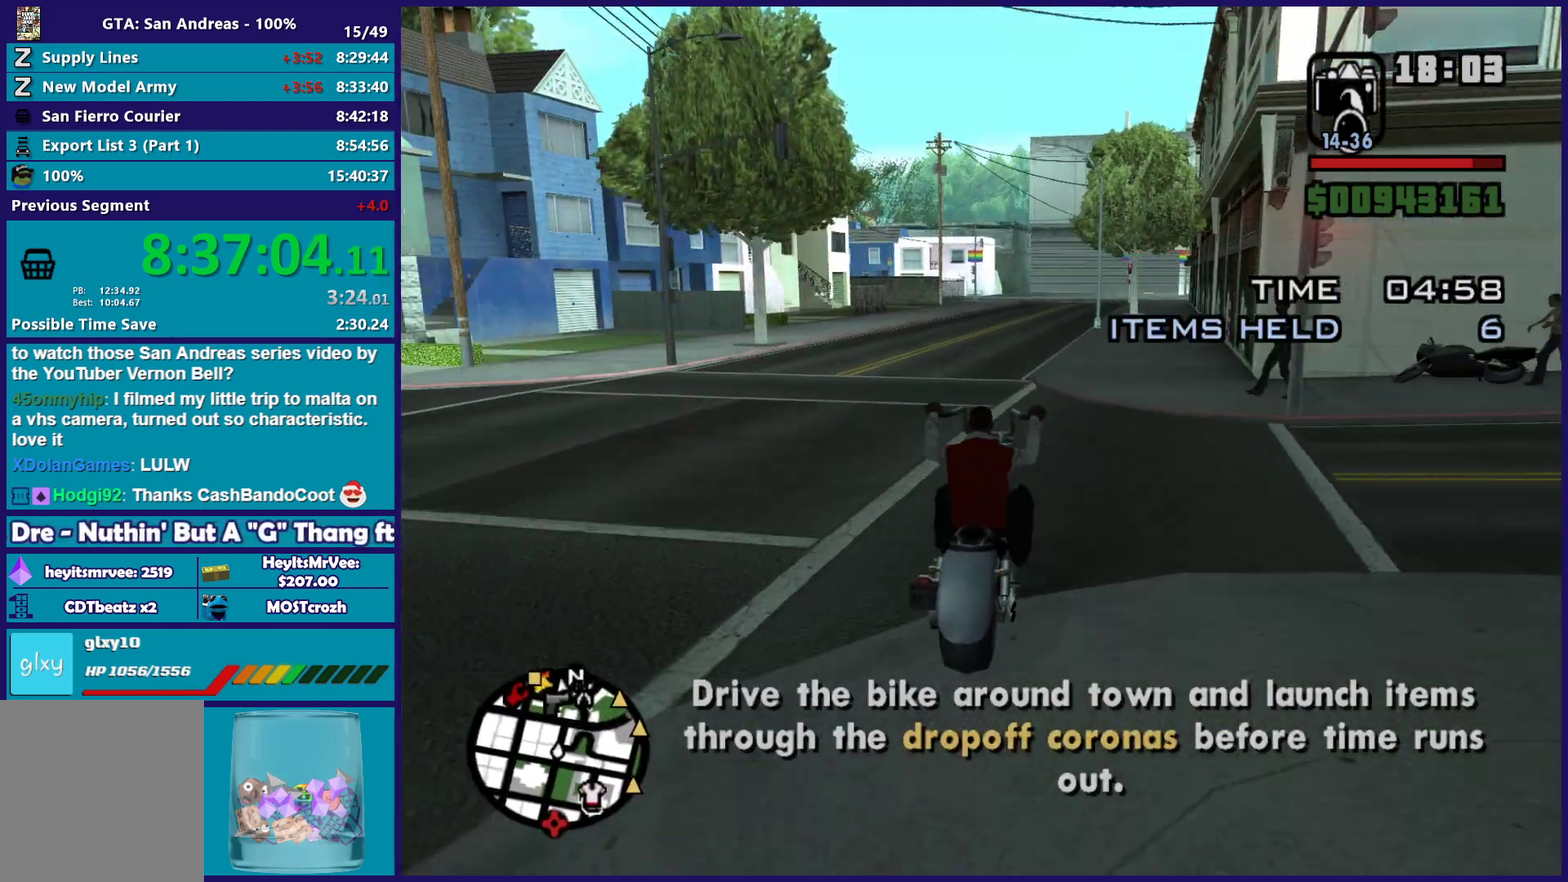
{"buttons": ["R2"], "left_stick": "up-left", "right_stick": "down-left", "button_events": []}